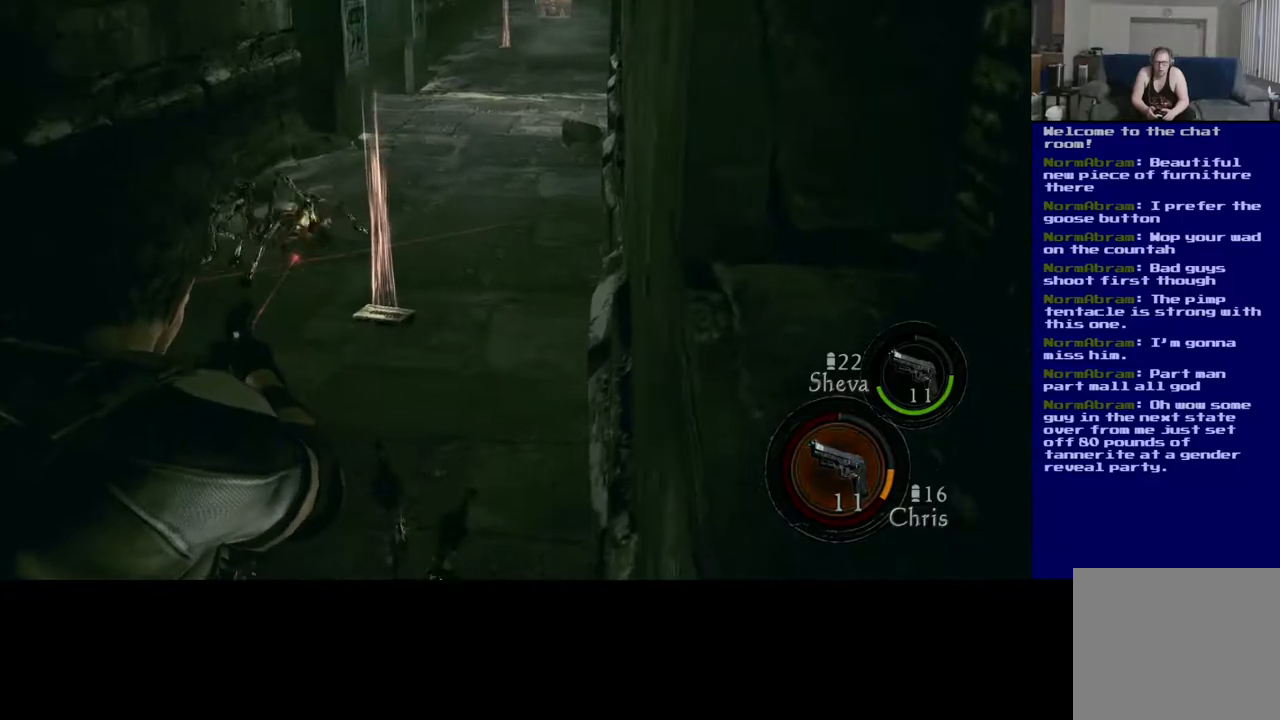
Gameplay with a controller (Xbox layout); each line is a JSON object with the inputs held at the frame after it. "events" lists button and stick changes between this image and that frame as [ms after this image, input, new state], when the widget could be followed in between.
{"buttons": ["L2"], "left_stick": "center", "right_stick": "down-left", "events": [[67, "right_stick", "center"], [117, "R2", "down"], [133, "right_stick", "up"], [217, "right_stick", "center"], [267, "right_stick", "down"], [283, "R2", "up"], [433, "right_stick", "down-left"]]}
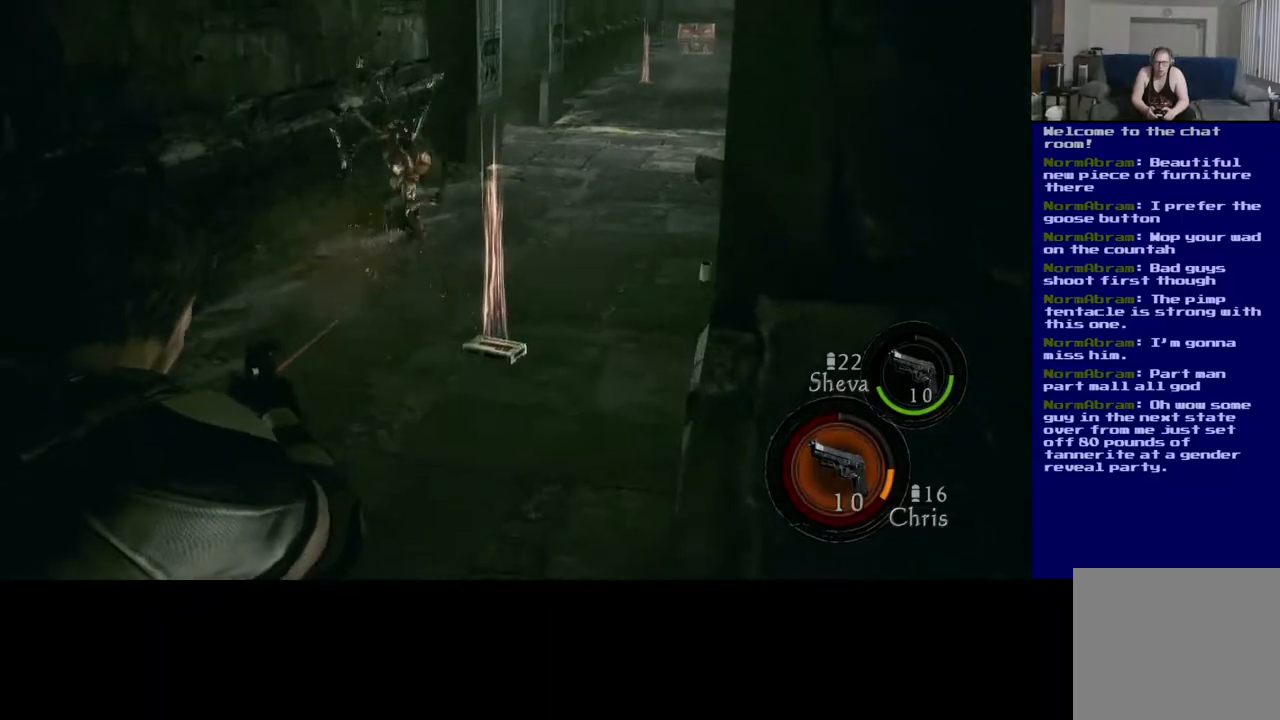
{"buttons": ["L2"], "left_stick": "center", "right_stick": "up-right", "events": [[133, "right_stick", "center"], [200, "right_stick", "up-right"]]}
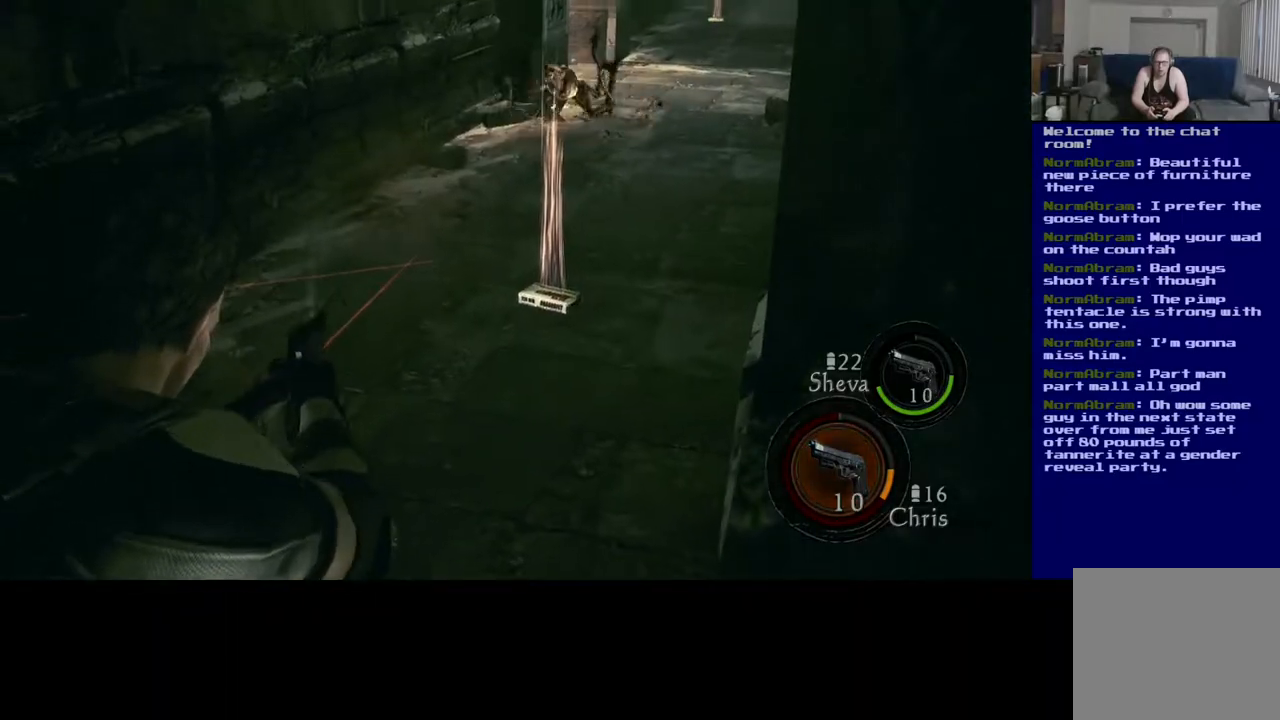
{"buttons": ["L2"], "left_stick": "center", "right_stick": "center", "events": [[67, "right_stick", "up"], [183, "right_stick", "up-right"], [417, "right_stick", "center"]]}
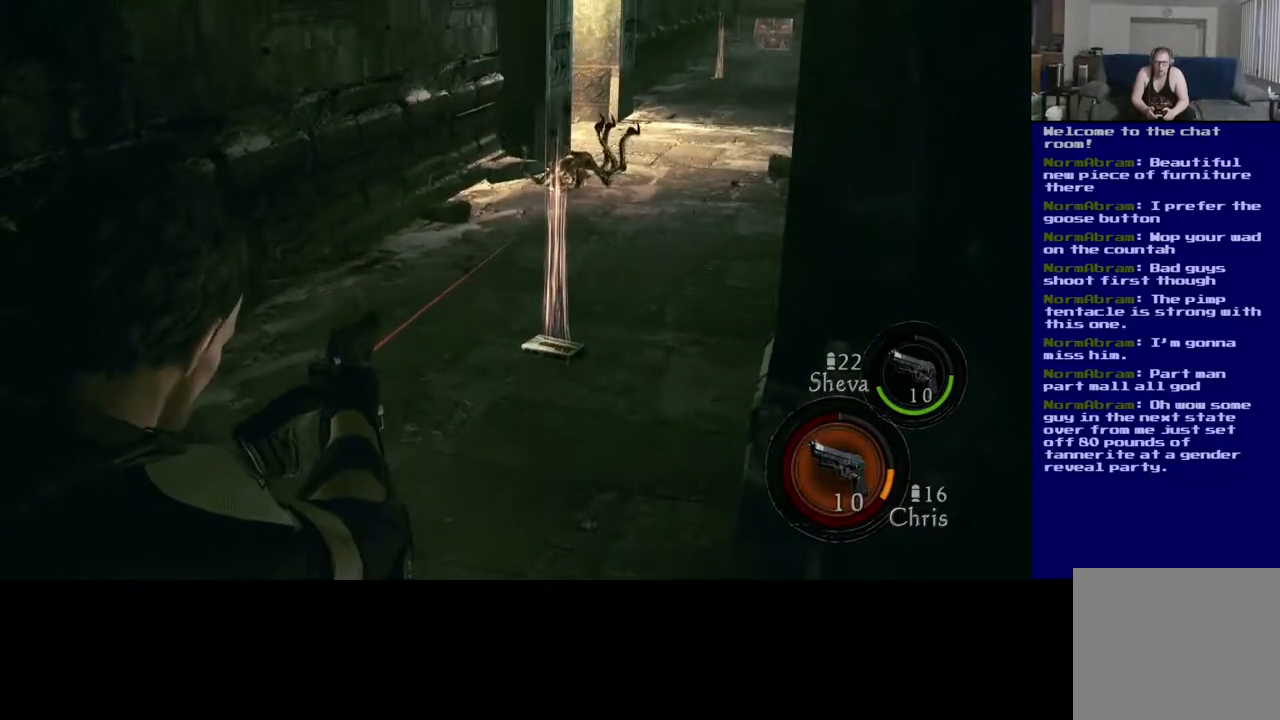
{"buttons": ["L2", "R2"], "left_stick": "center", "right_stick": "center", "events": [[67, "right_stick", "up-right"], [217, "right_stick", "center"], [333, "right_stick", "up-right"], [483, "R2", "down"], [483, "right_stick", "center"]]}
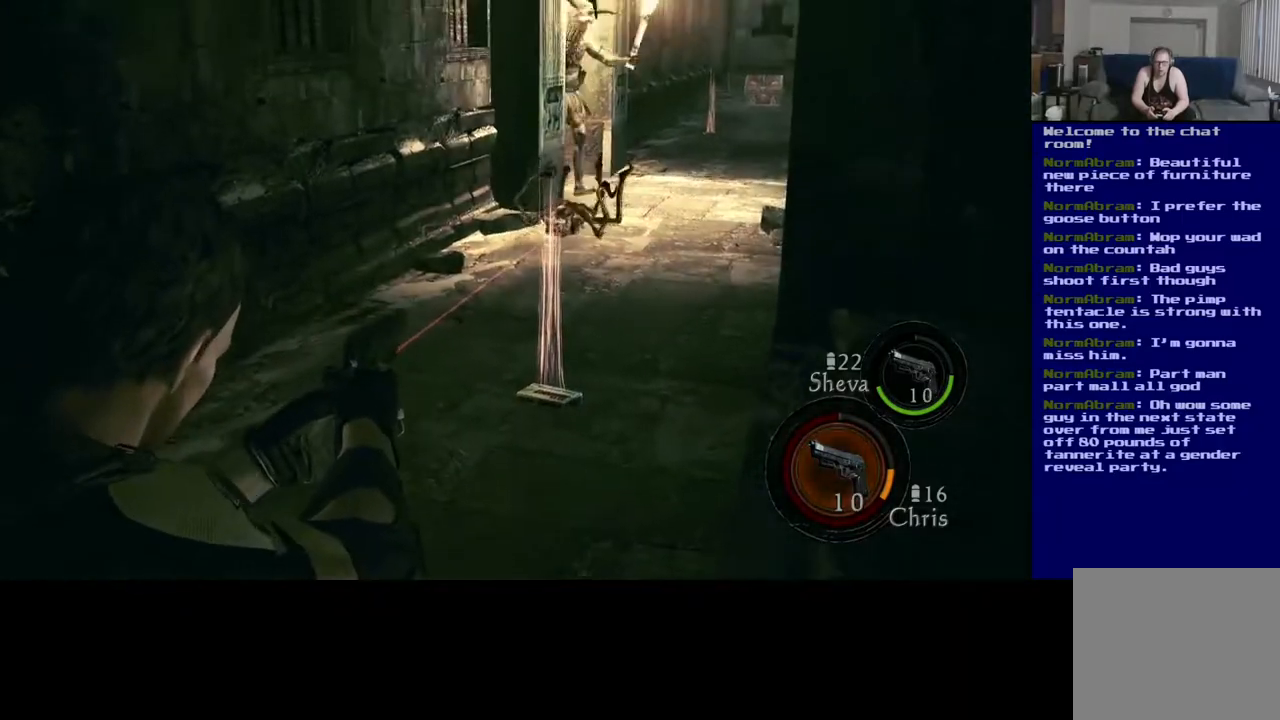
{"buttons": ["L2"], "left_stick": "center", "right_stick": "up", "events": [[117, "R2", "up"], [450, "right_stick", "up"]]}
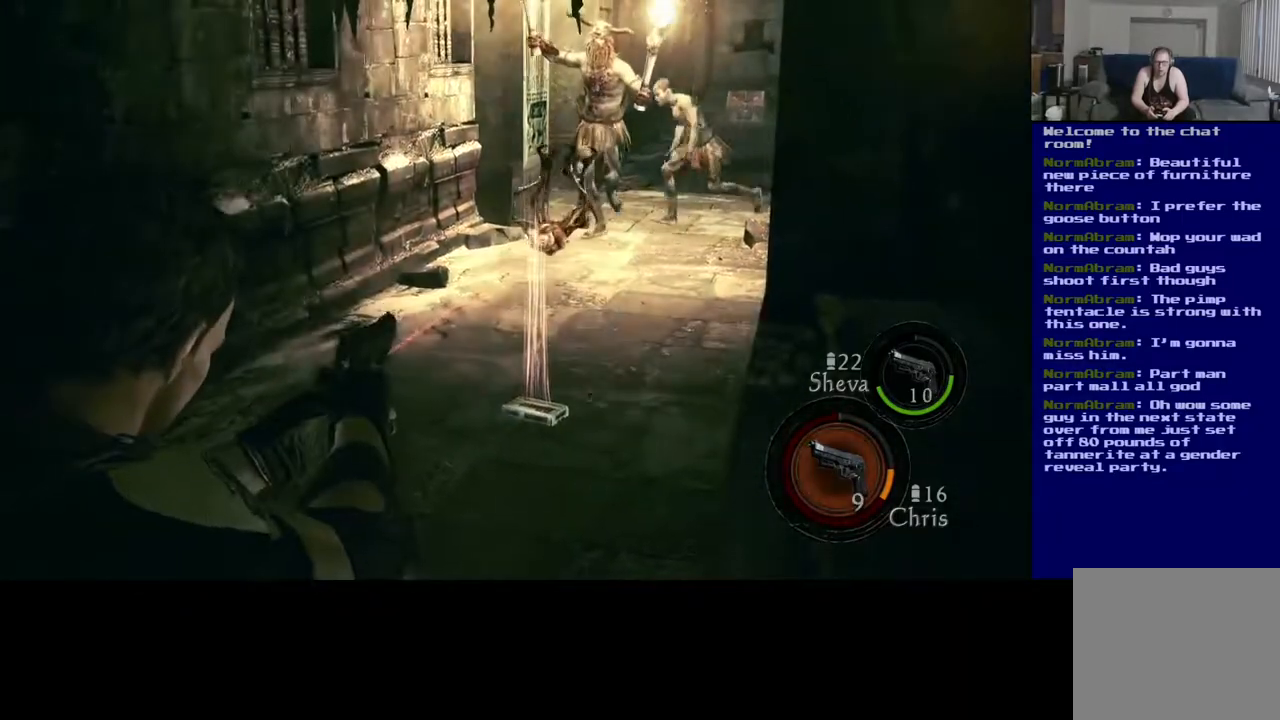
{"buttons": ["L2"], "left_stick": "center", "right_stick": "up-right", "events": [[33, "R2", "down"], [167, "right_stick", "center"], [183, "R2", "up"], [383, "right_stick", "up"], [450, "right_stick", "up-right"]]}
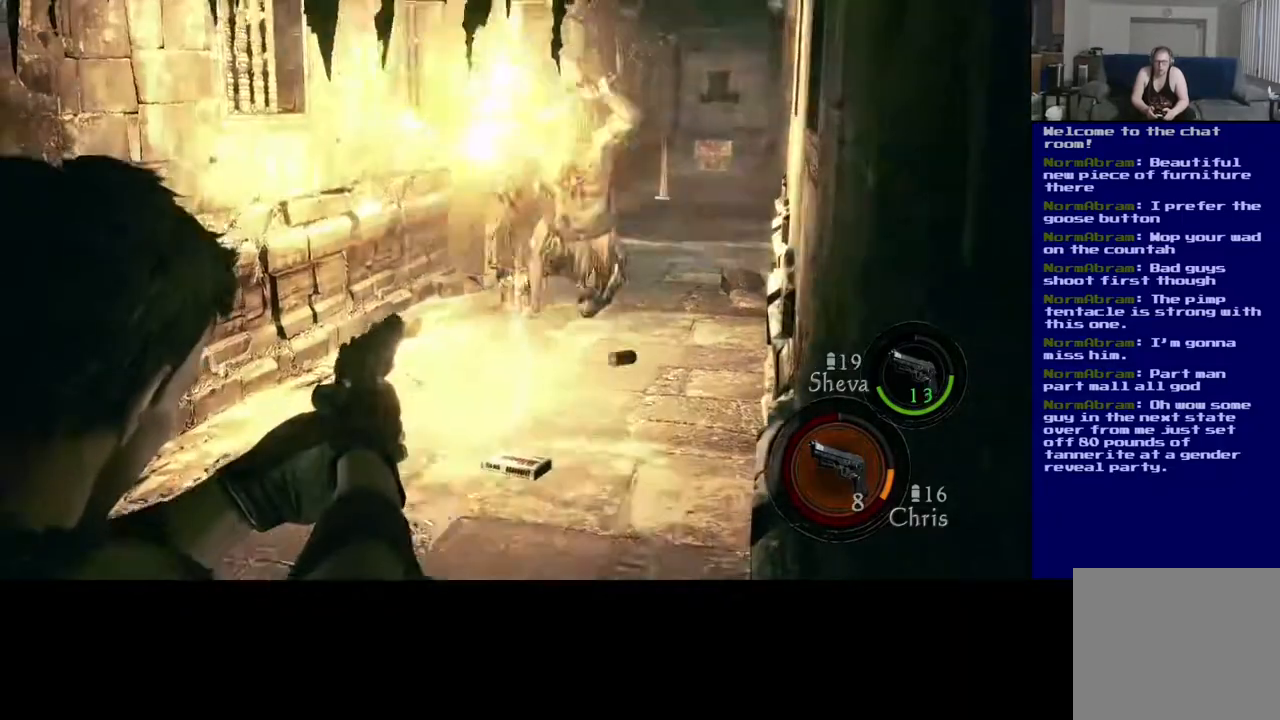
{"buttons": ["L2"], "left_stick": "center", "right_stick": "down", "events": [[100, "R2", "down"], [283, "R2", "up"], [283, "right_stick", "center"], [433, "right_stick", "down"]]}
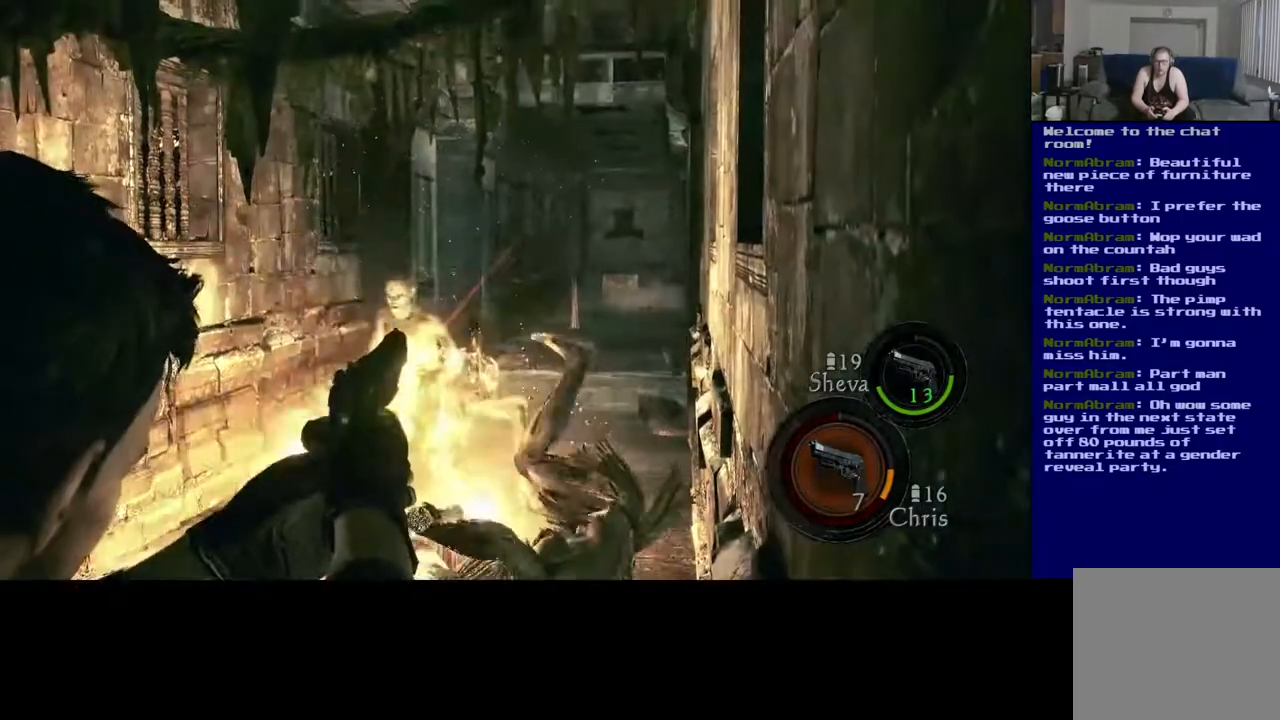
{"buttons": ["L2", "R2"], "left_stick": "center", "right_stick": "down-left", "events": [[467, "R2", "down"], [483, "right_stick", "down-left"]]}
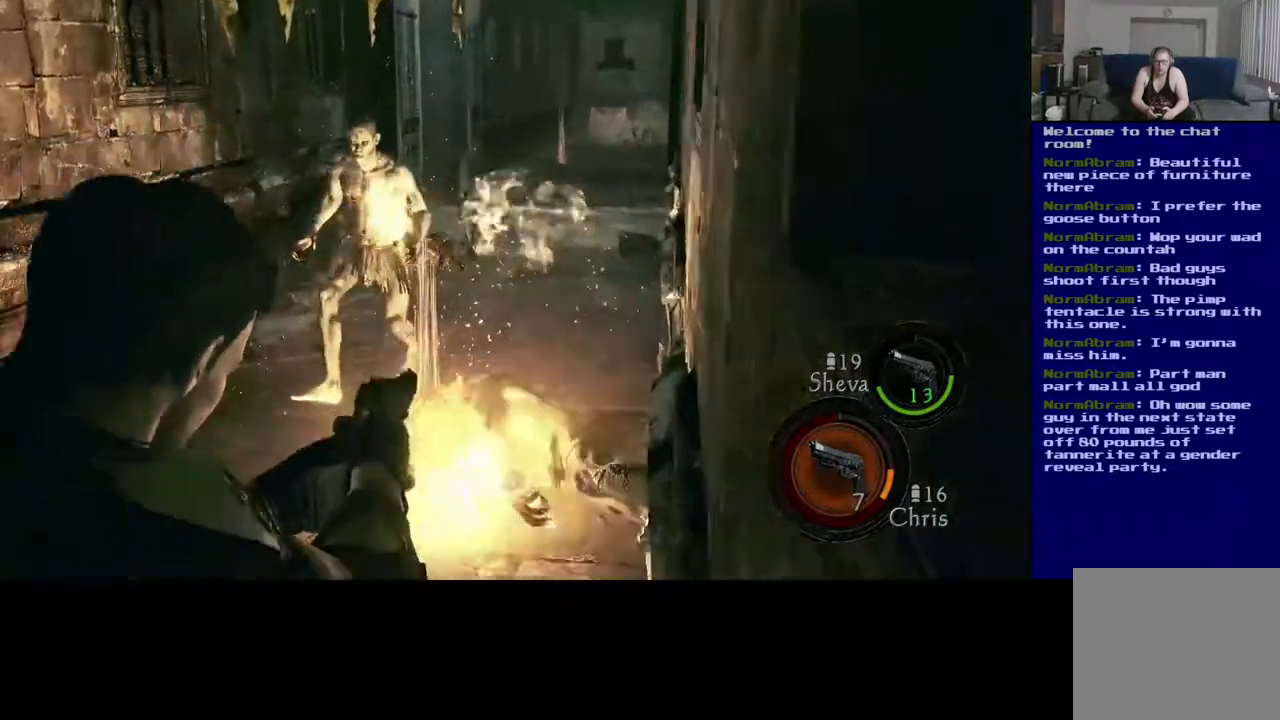
{"buttons": ["L2"], "left_stick": "center", "right_stick": "down", "events": [[67, "right_stick", "center"], [133, "R2", "up"], [367, "right_stick", "down"]]}
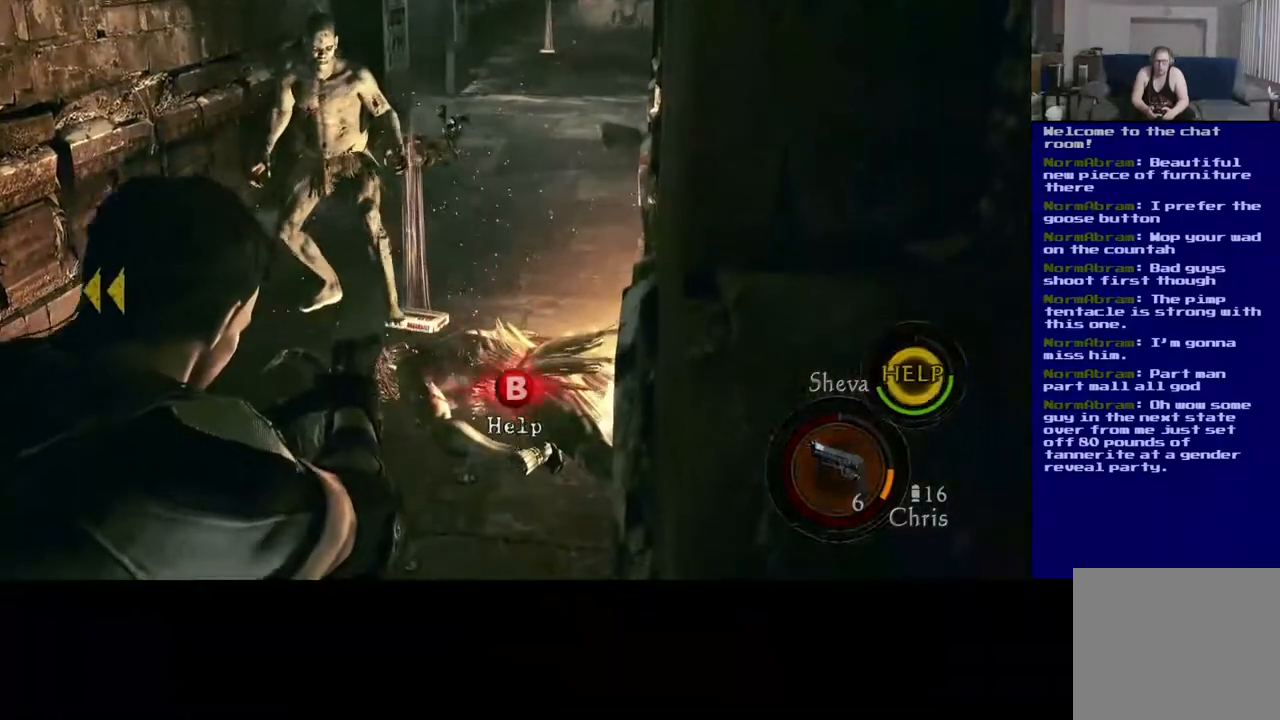
{"buttons": ["B", "L2"], "left_stick": "center", "right_stick": "center", "events": [[83, "R2", "down"], [150, "right_stick", "center"], [250, "R2", "up"], [300, "B", "down"]]}
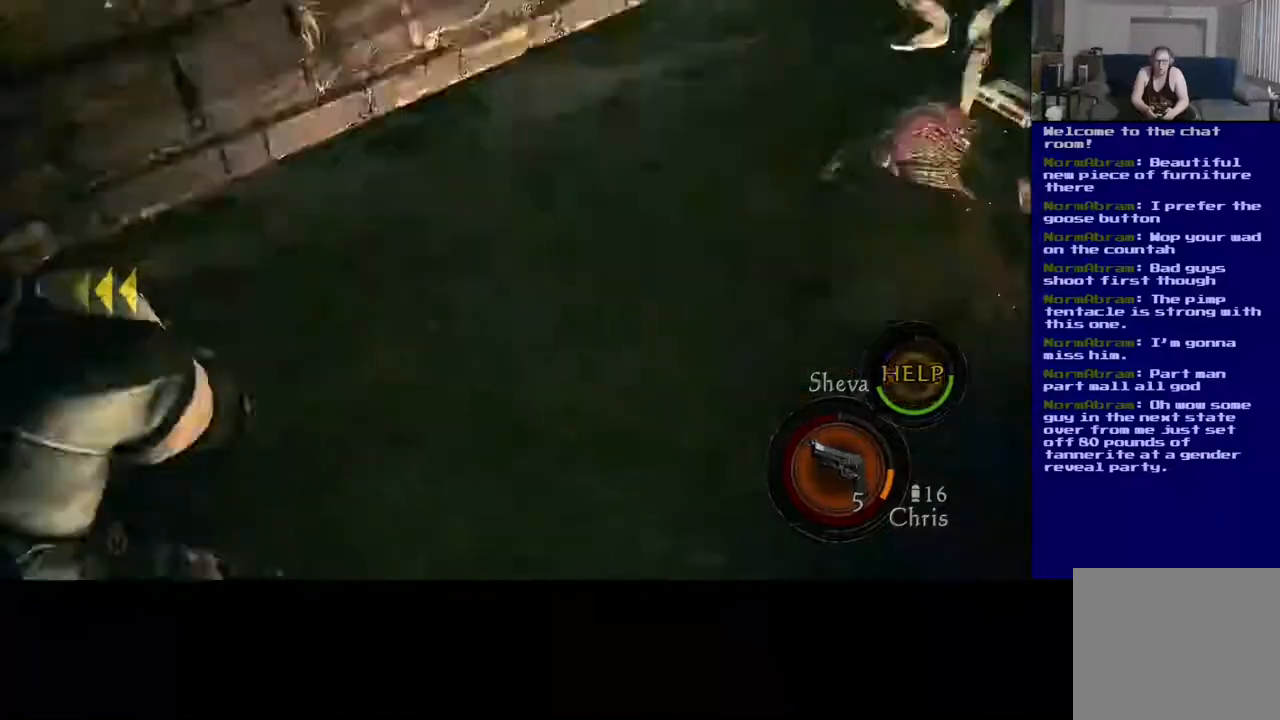
{"buttons": [], "left_stick": "center", "right_stick": "center", "events": [[83, "B", "up"], [200, "L2", "up"]]}
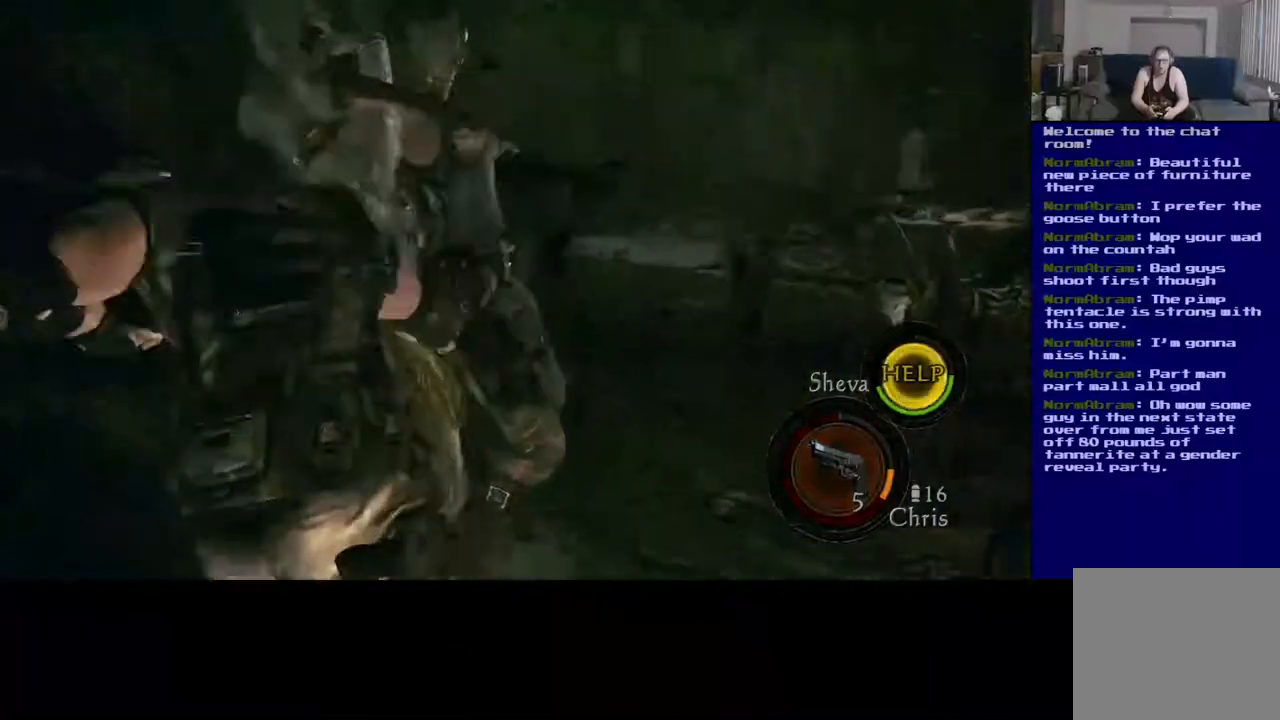
{"buttons": [], "left_stick": "center", "right_stick": "down-right", "events": [[433, "right_stick", "down-right"]]}
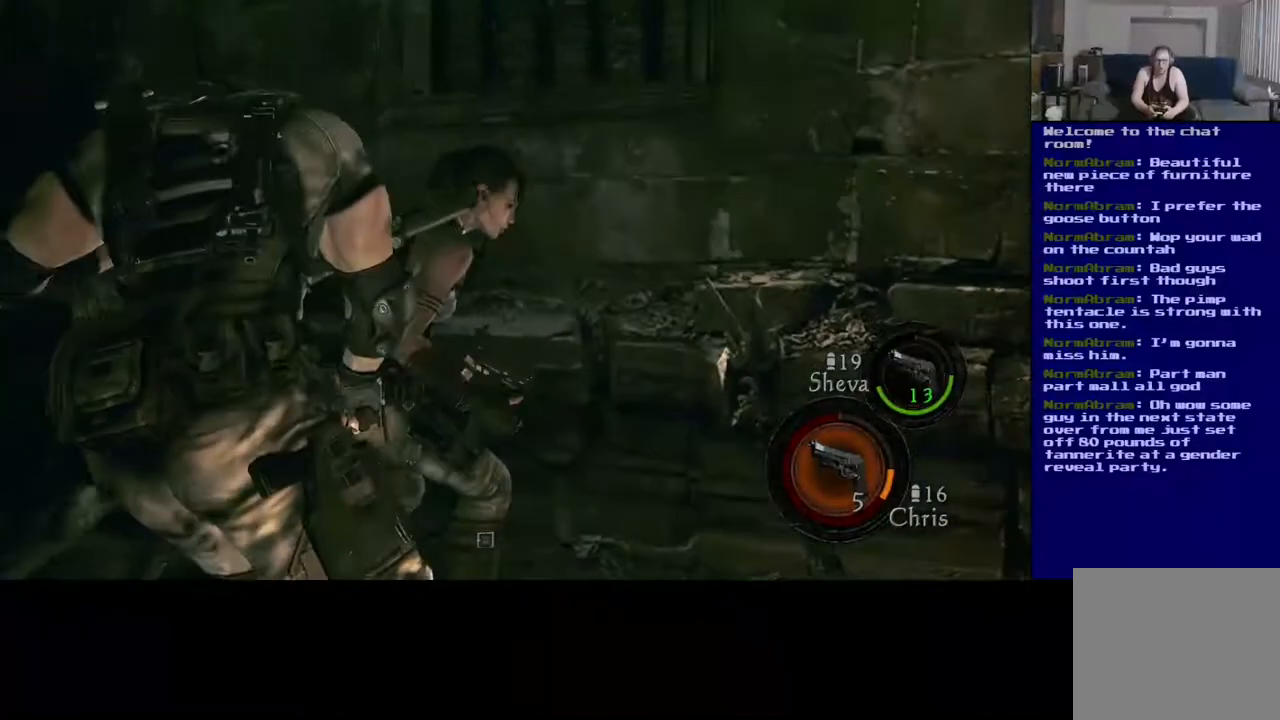
{"buttons": [], "left_stick": "up-left", "right_stick": "left", "events": [[100, "right_stick", "right"], [300, "right_stick", "center"], [333, "left_stick", "left"], [350, "right_stick", "left"], [500, "left_stick", "up-left"]]}
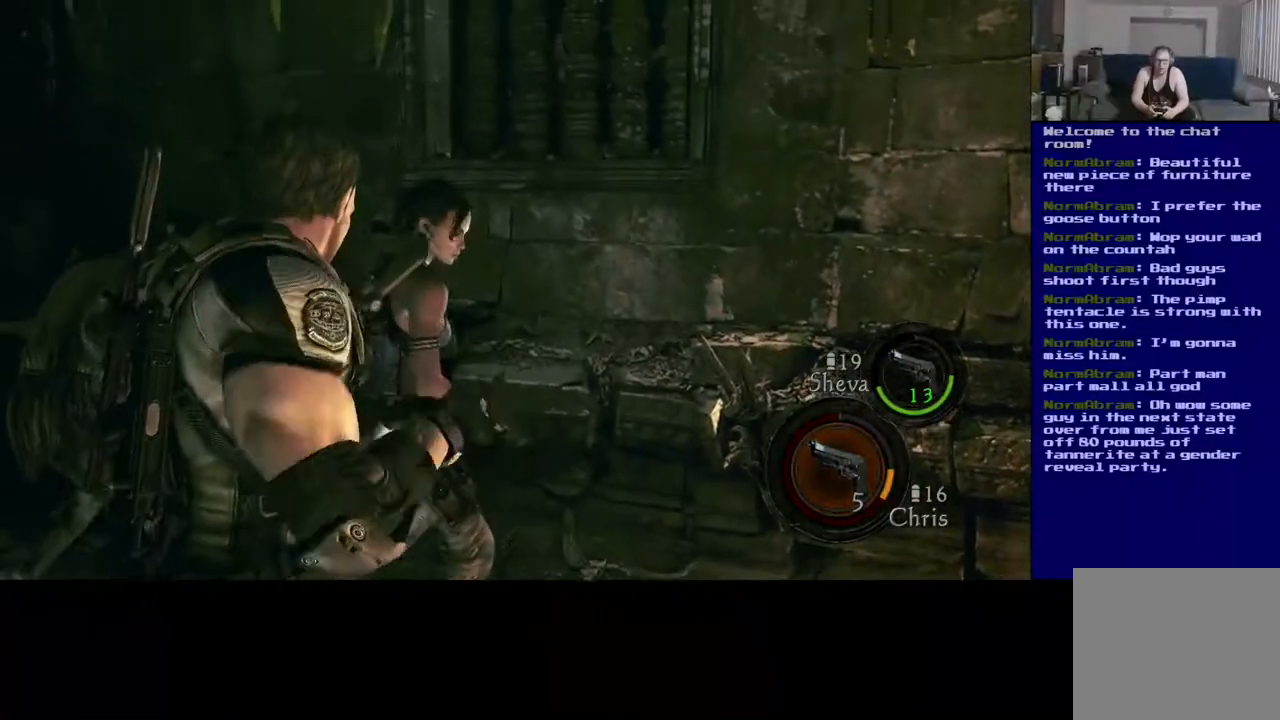
{"buttons": [], "left_stick": "up-left", "right_stick": "left", "events": []}
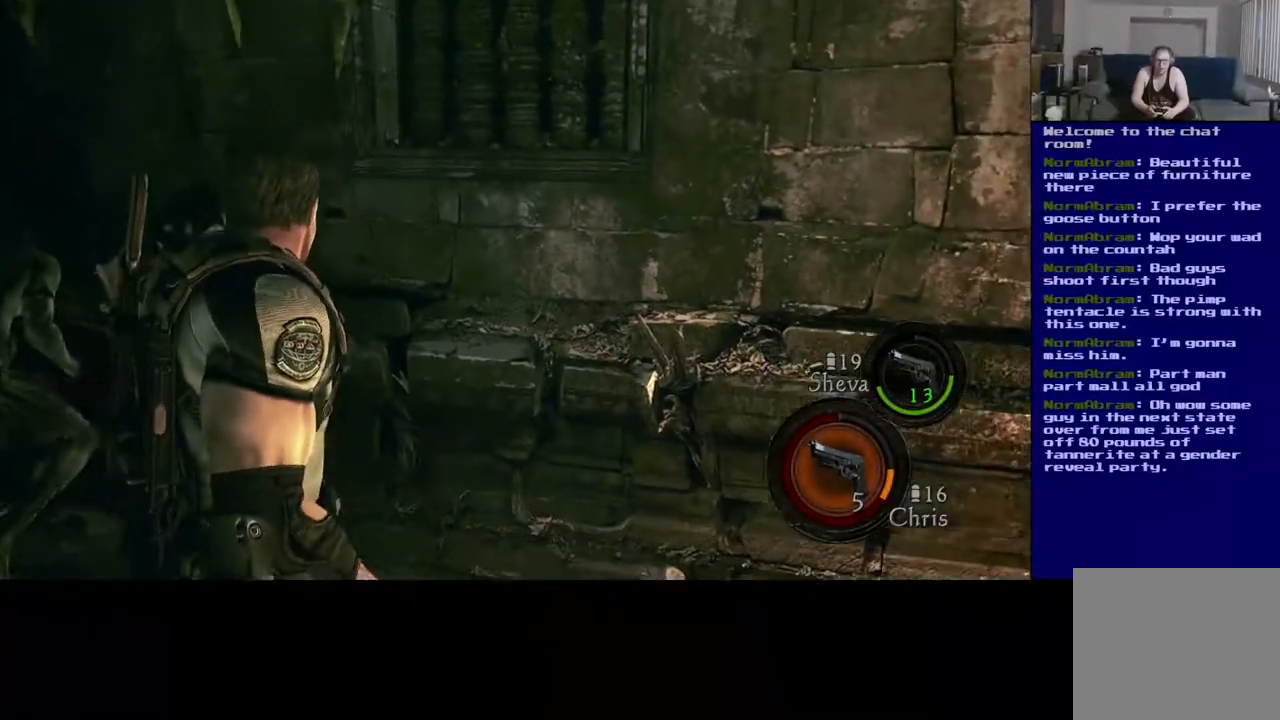
{"buttons": [], "left_stick": "up-left", "right_stick": "left", "events": []}
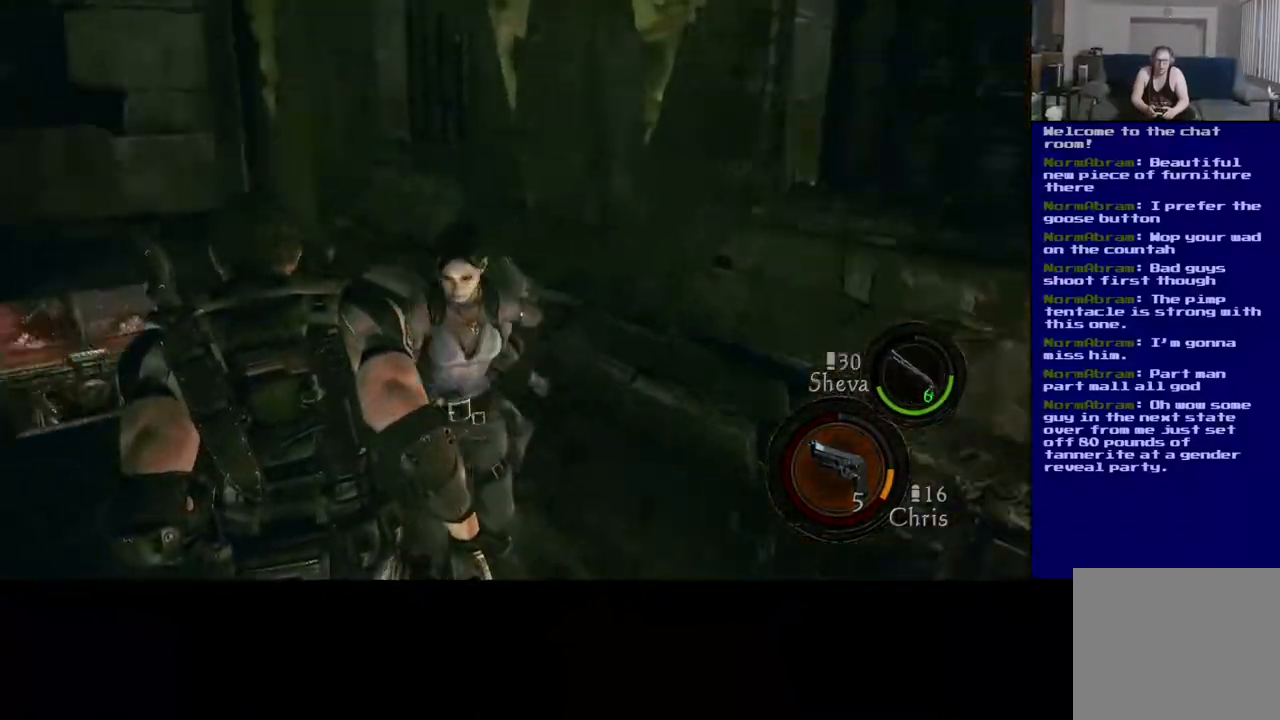
{"buttons": [], "left_stick": "up-left", "right_stick": "right", "events": [[100, "right_stick", "center"], [250, "right_stick", "right"]]}
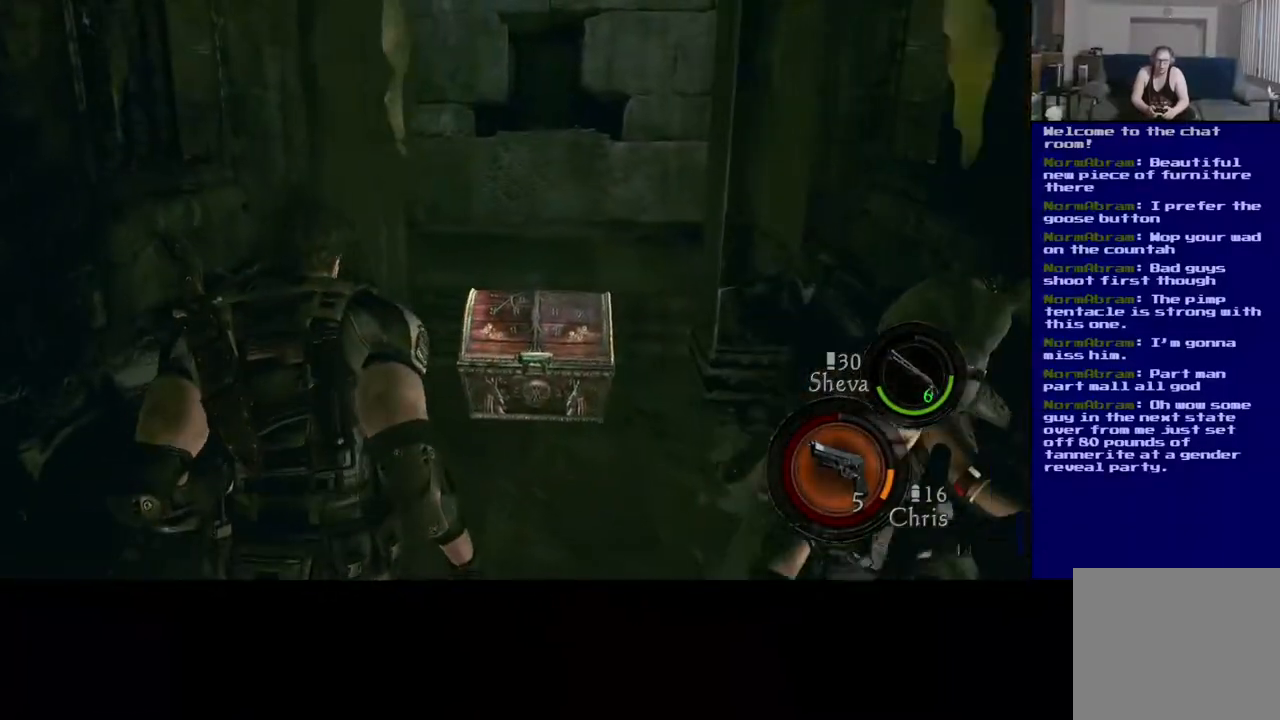
{"buttons": [], "left_stick": "up-left", "right_stick": "right", "events": []}
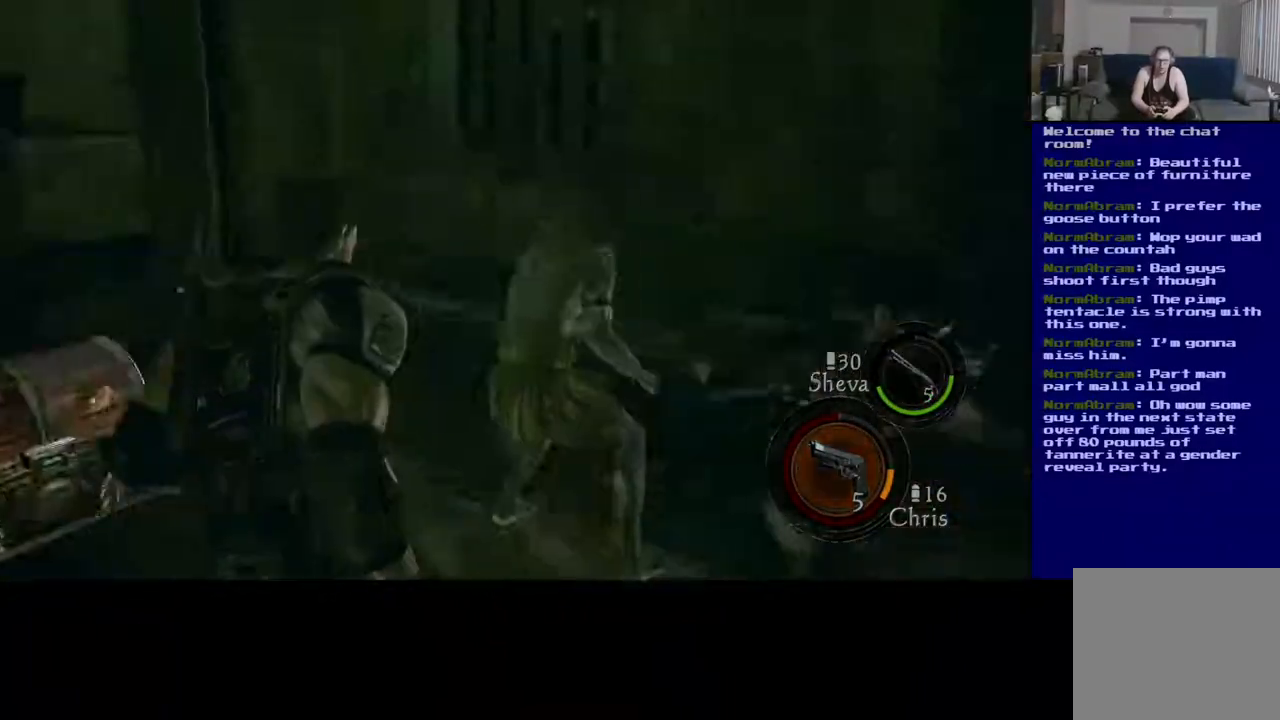
{"buttons": [], "left_stick": "left", "right_stick": "center", "events": [[117, "left_stick", "left"], [117, "right_stick", "center"], [217, "right_stick", "left"], [283, "right_stick", "center"]]}
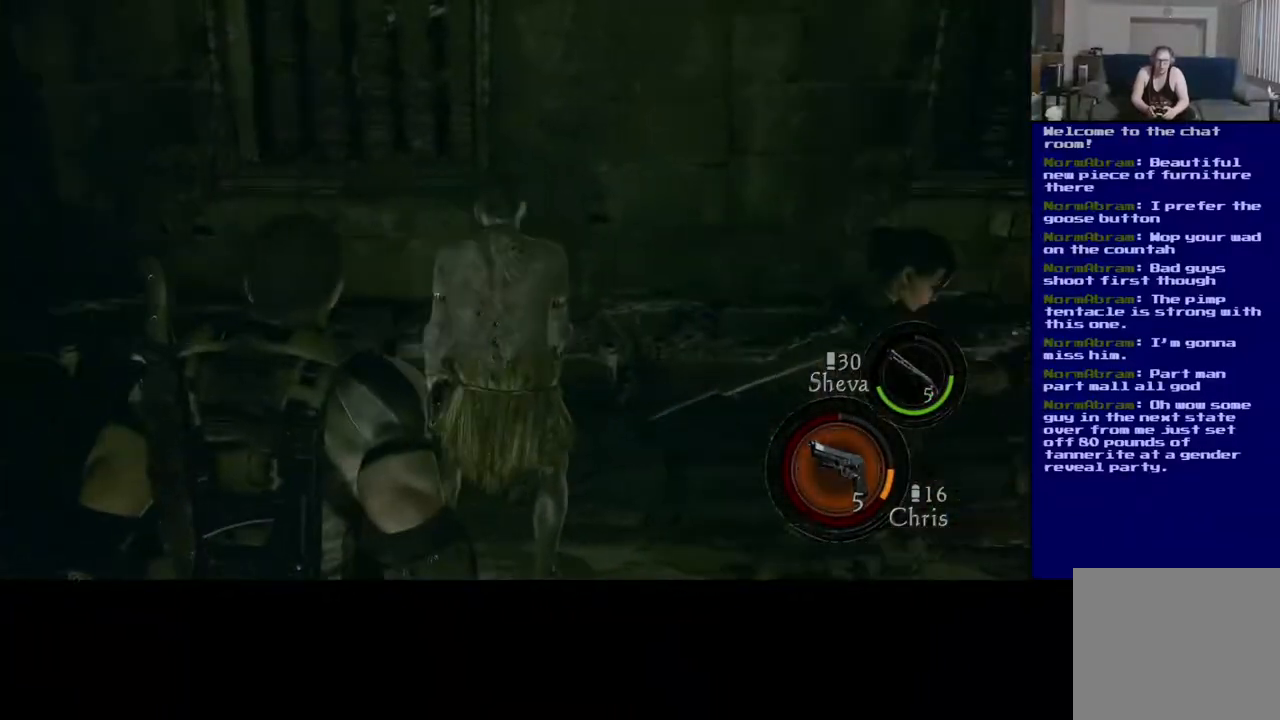
{"buttons": ["L2"], "left_stick": "center", "right_stick": "up-right", "events": [[17, "L2", "down"], [83, "right_stick", "right"], [117, "left_stick", "center"], [250, "right_stick", "up-right"]]}
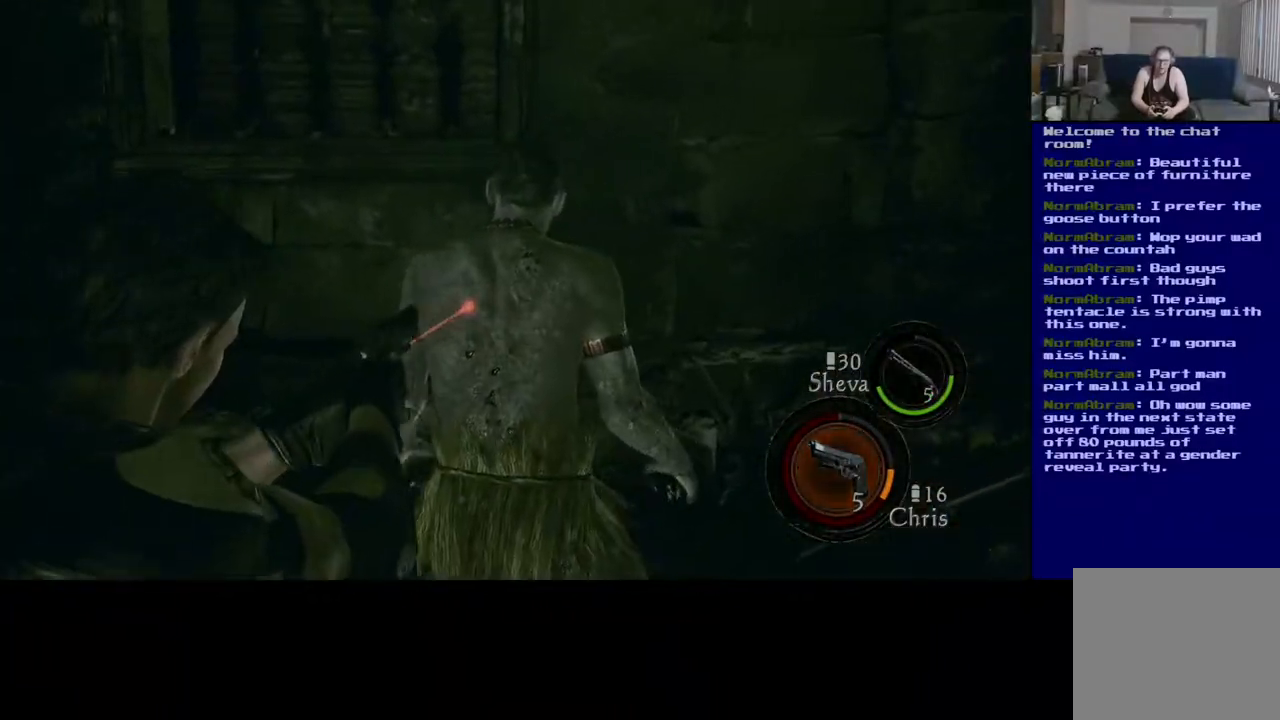
{"buttons": ["L2"], "left_stick": "center", "right_stick": "left", "events": [[117, "right_stick", "up-left"], [217, "right_stick", "up"], [250, "R2", "down"], [400, "R2", "up"], [400, "right_stick", "left"]]}
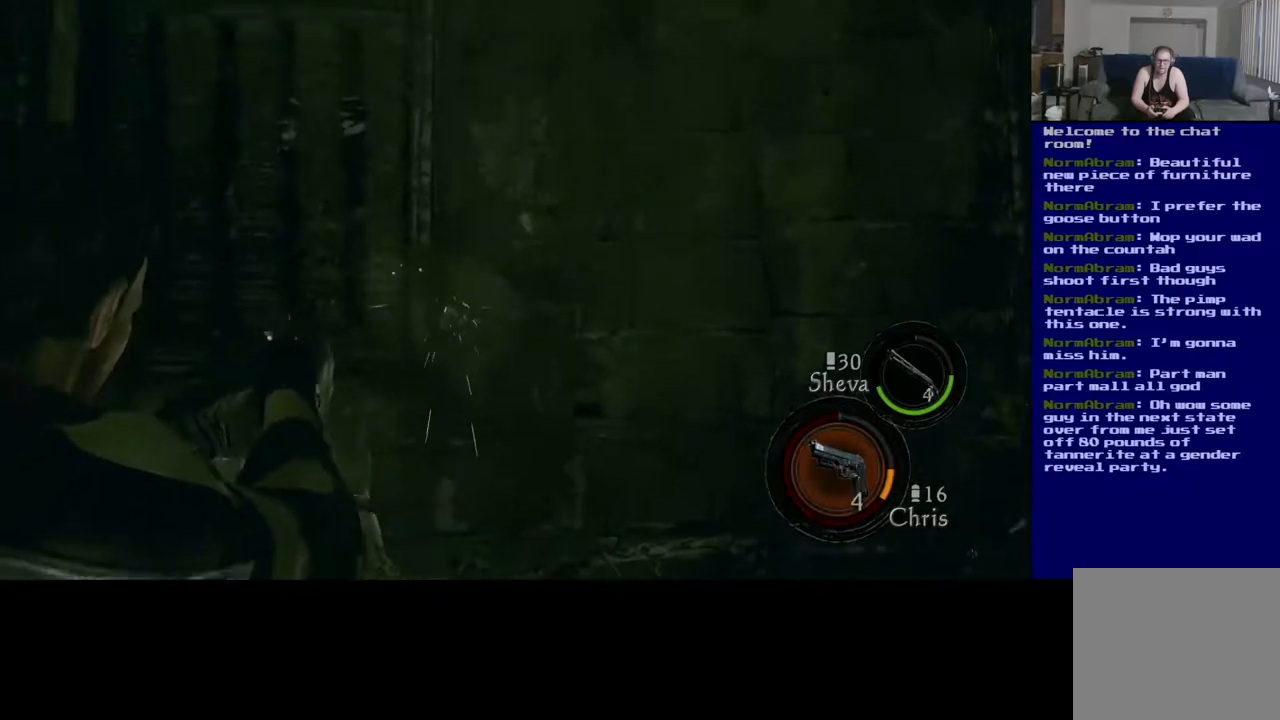
{"buttons": ["L2"], "left_stick": "center", "right_stick": "left", "events": [[117, "right_stick", "down-left"], [317, "R2", "down"], [333, "right_stick", "left"], [450, "R2", "up"]]}
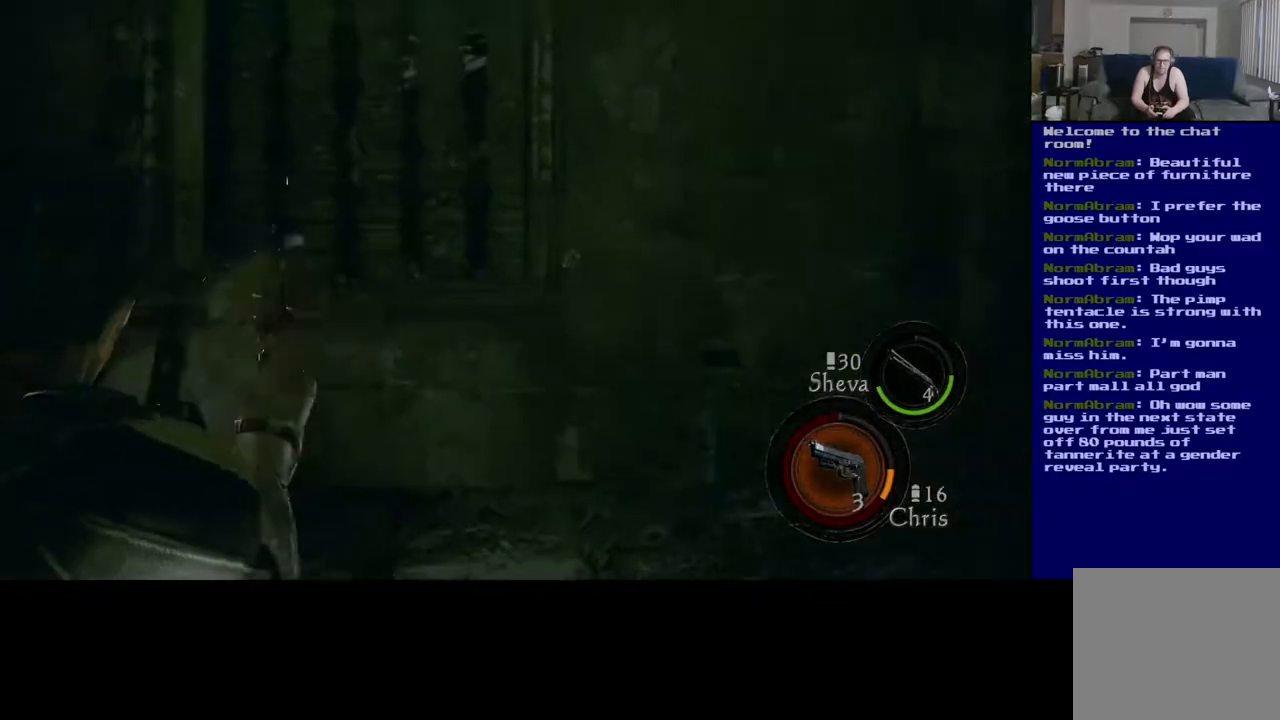
{"buttons": [], "left_stick": "center", "right_stick": "center", "events": [[67, "right_stick", "center"], [283, "L2", "up"]]}
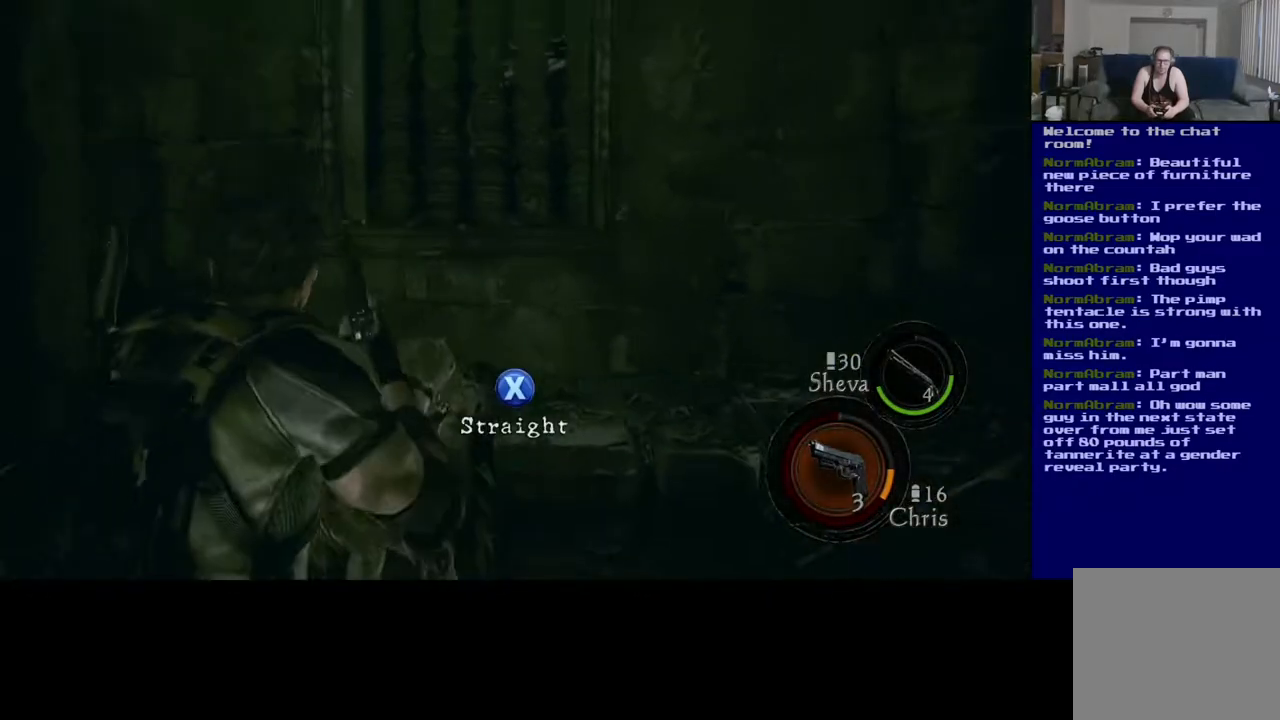
{"buttons": [], "left_stick": "center", "right_stick": "center", "events": [[317, "B", "down"], [467, "B", "up"]]}
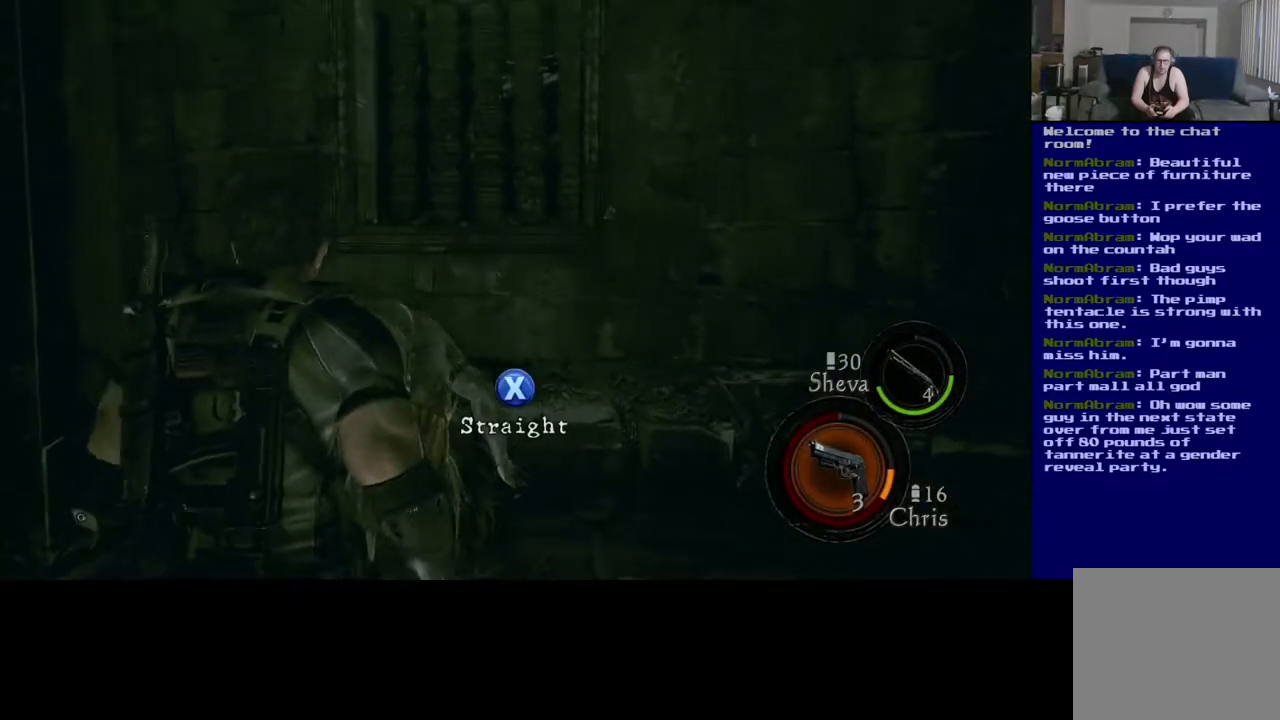
{"buttons": [], "left_stick": "center", "right_stick": "center", "events": [[33, "X", "down"], [167, "X", "up"]]}
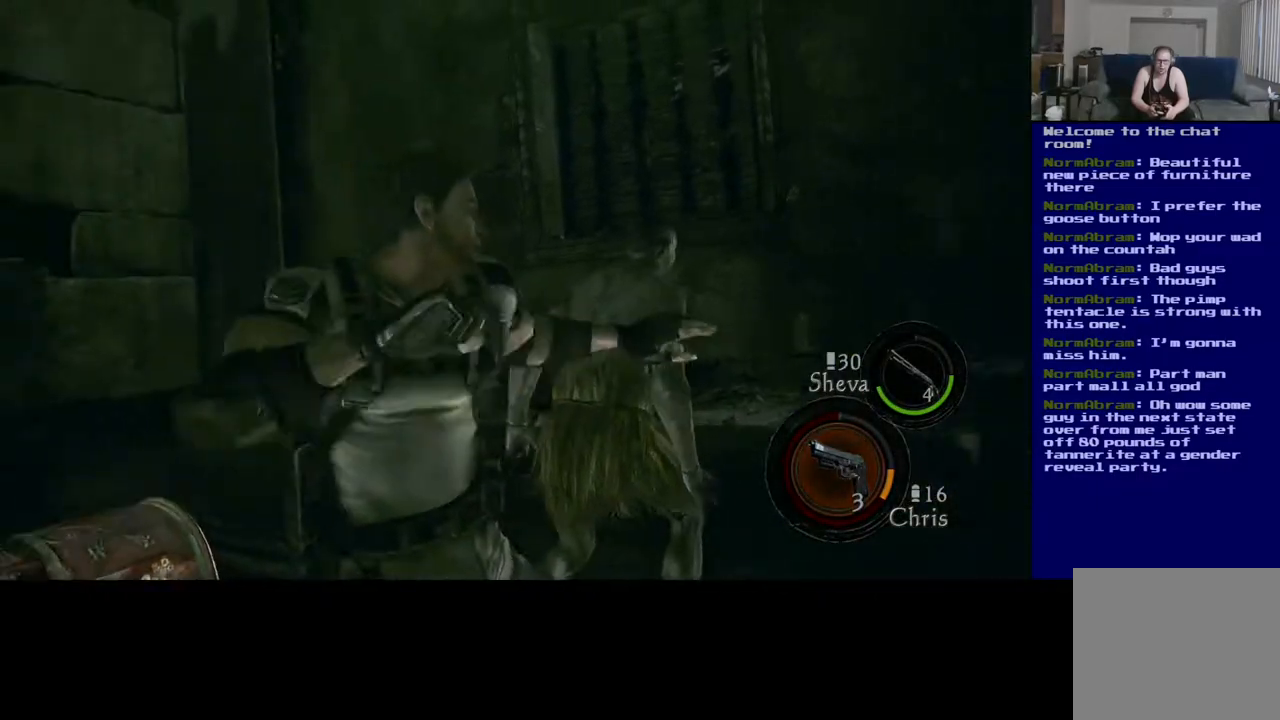
{"buttons": [], "left_stick": "center", "right_stick": "center", "events": []}
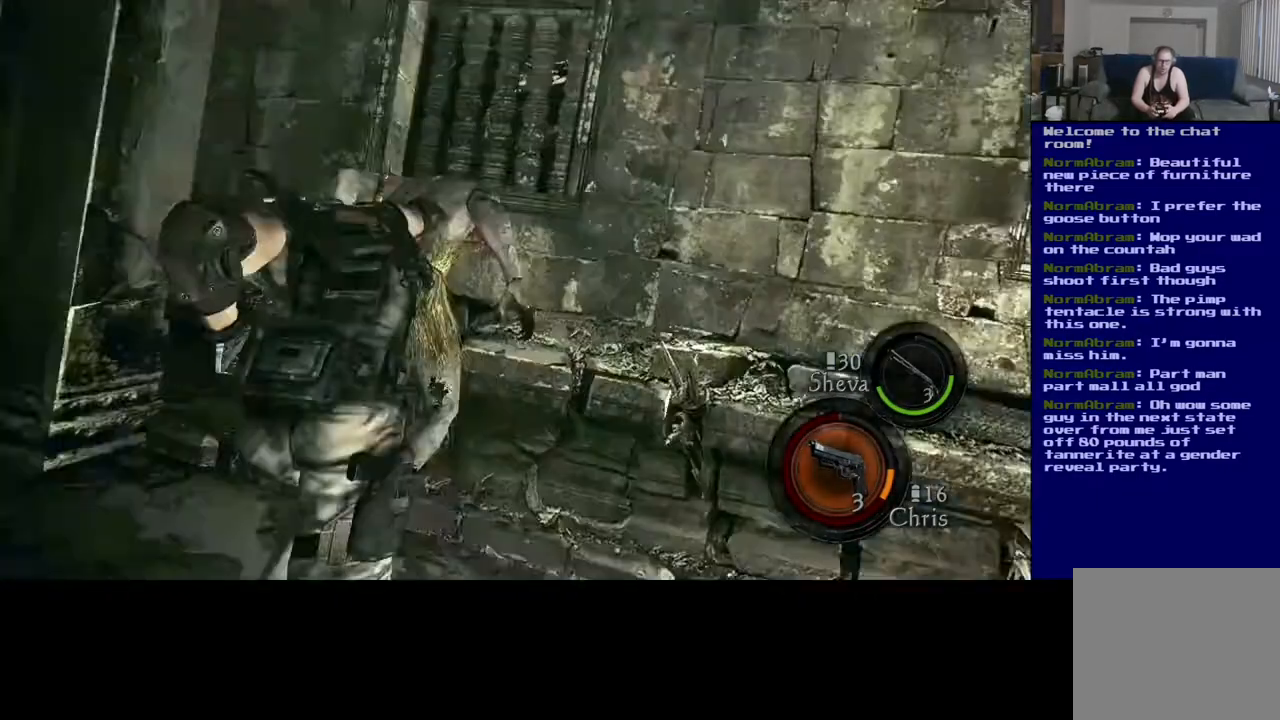
{"buttons": [], "left_stick": "center", "right_stick": "center", "events": []}
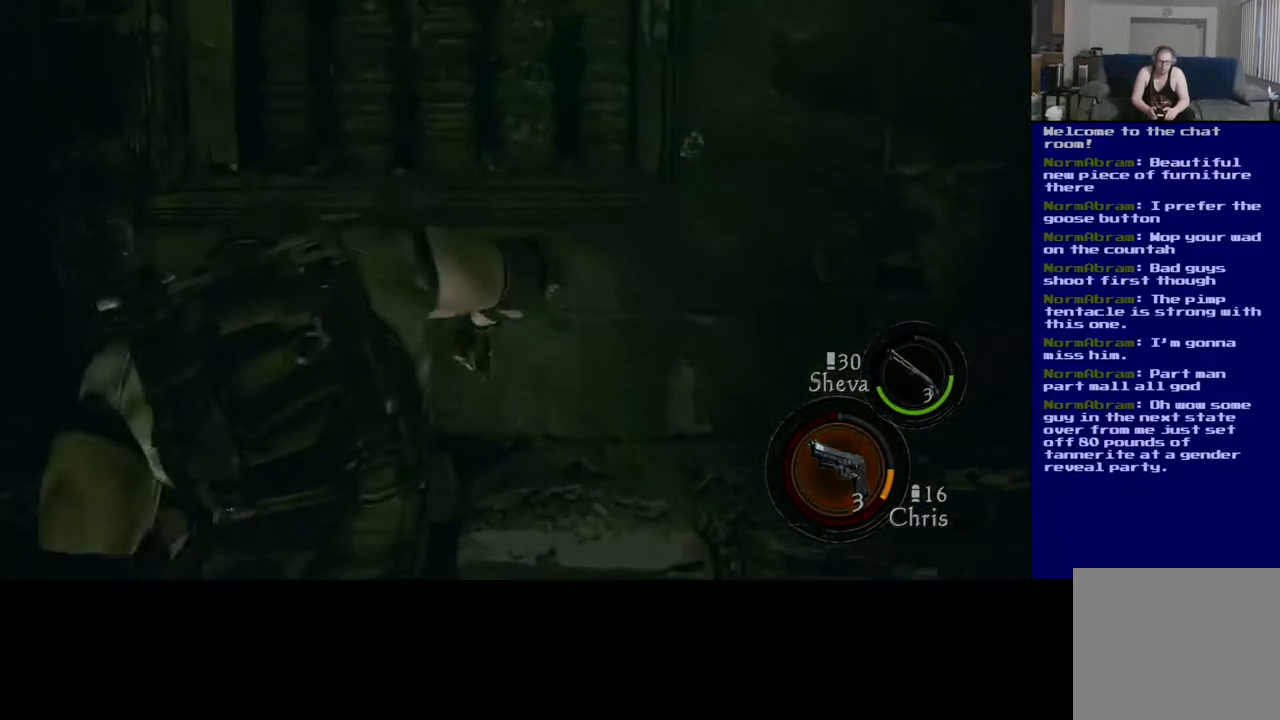
{"buttons": [], "left_stick": "left", "right_stick": "down", "events": [[200, "left_stick", "down-left"], [350, "right_stick", "down"], [483, "left_stick", "left"]]}
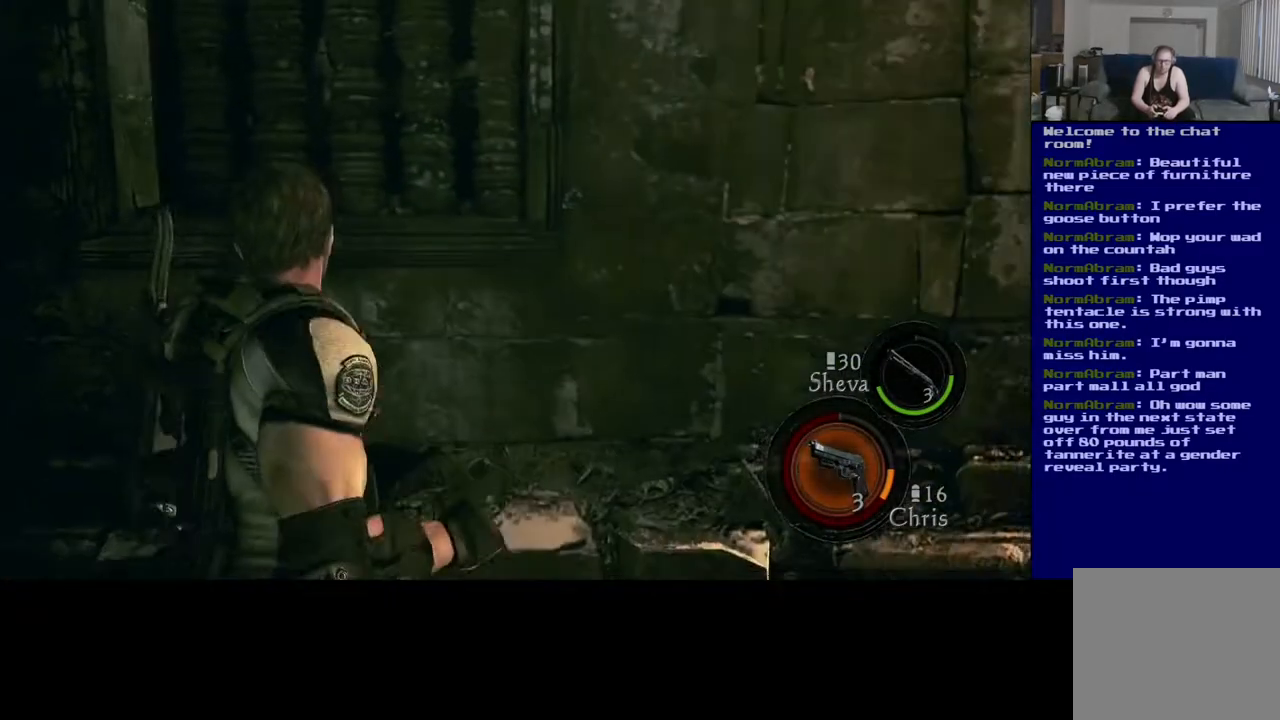
{"buttons": [], "left_stick": "up", "right_stick": "center", "events": [[100, "right_stick", "down-left"], [117, "left_stick", "up-left"], [433, "right_stick", "center"], [467, "left_stick", "up"]]}
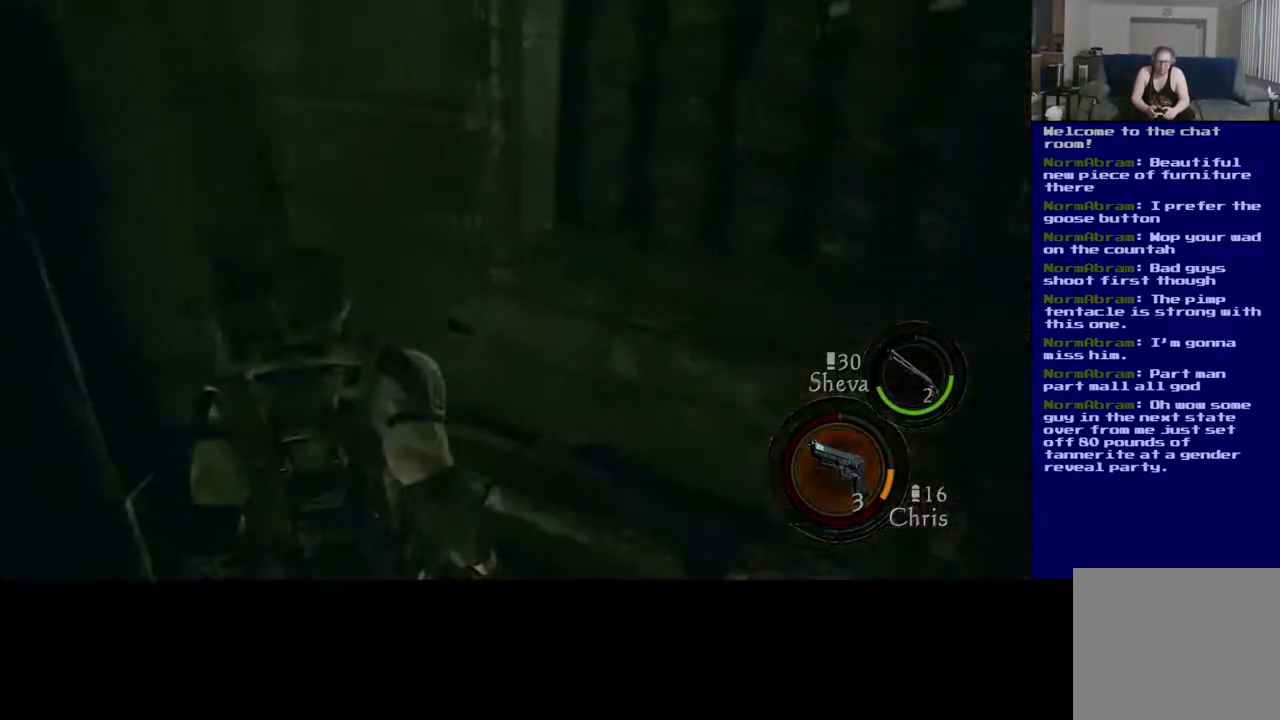
{"buttons": [], "left_stick": "down-left", "right_stick": "down-right", "events": [[33, "right_stick", "down-right"], [300, "left_stick", "down-left"]]}
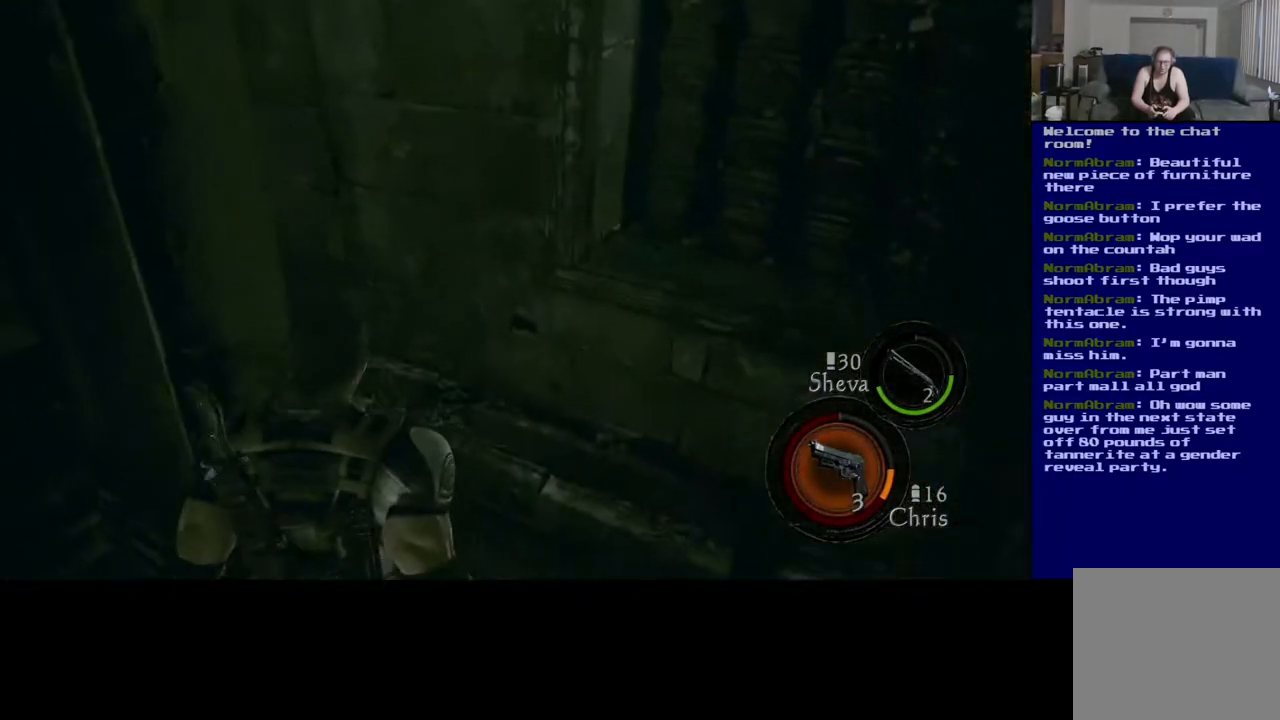
{"buttons": [], "left_stick": "down-left", "right_stick": "down-right", "events": []}